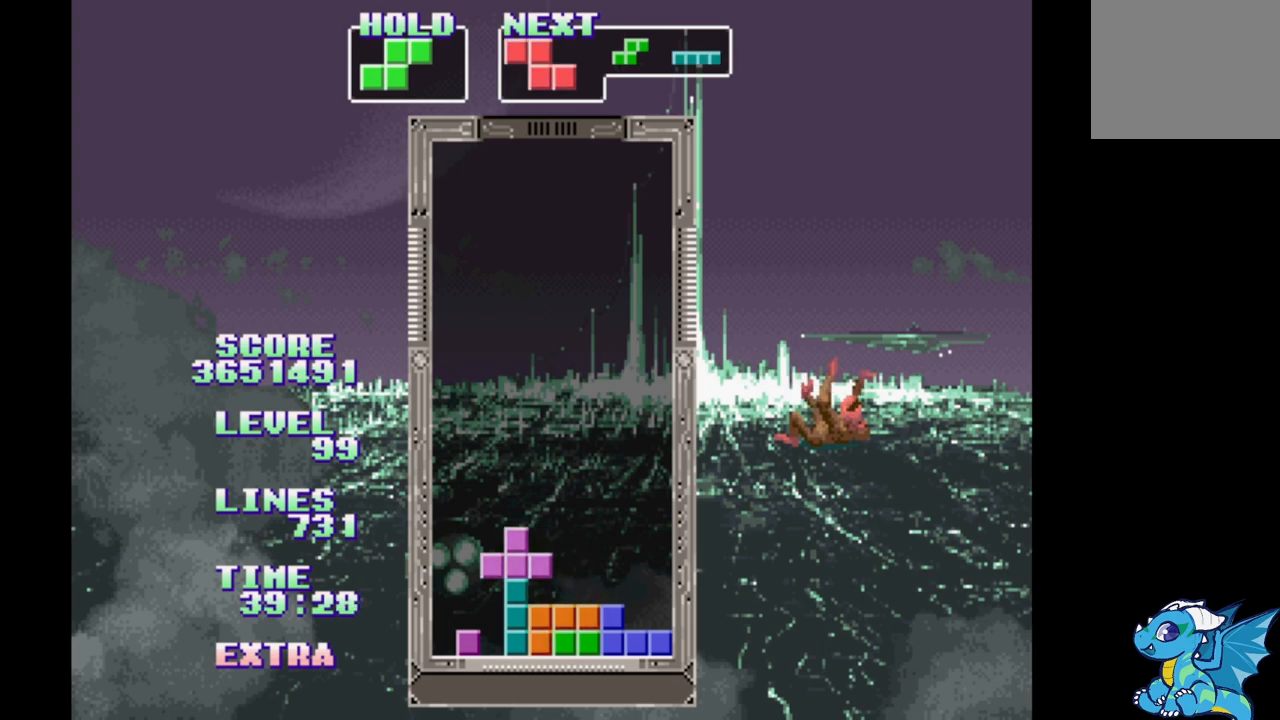
Gameplay with a controller (Xbox layout); each line is a JSON object with the inputs held at the frame after it. "events" lists button and stick changes between this image and that frame as [ms after this image, input, new state], when the widget could be followed in between. Not read: DPAD_LEFT L2 L3 R2 R3 left_stick right_stick.
{"buttons": ["A", "DPAD_RIGHT"], "events": [[500, "A", "down"]]}
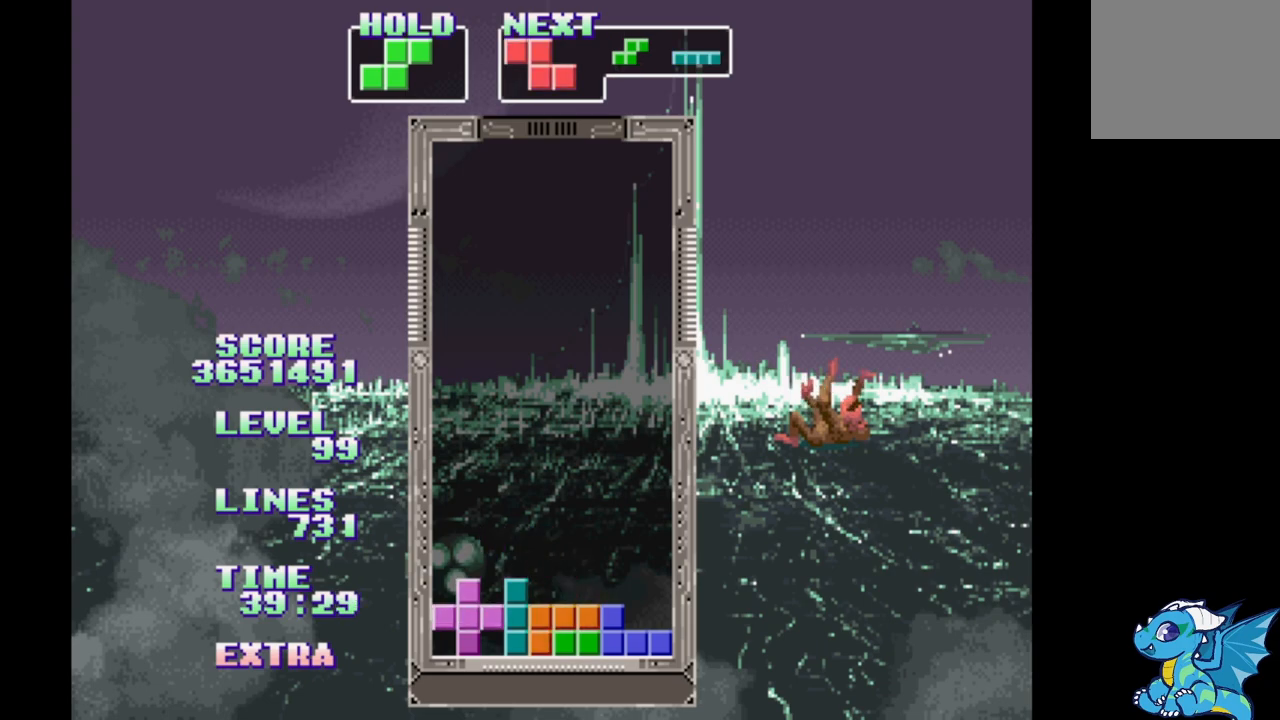
{"buttons": ["DPAD_RIGHT"], "events": [[67, "A", "up"]]}
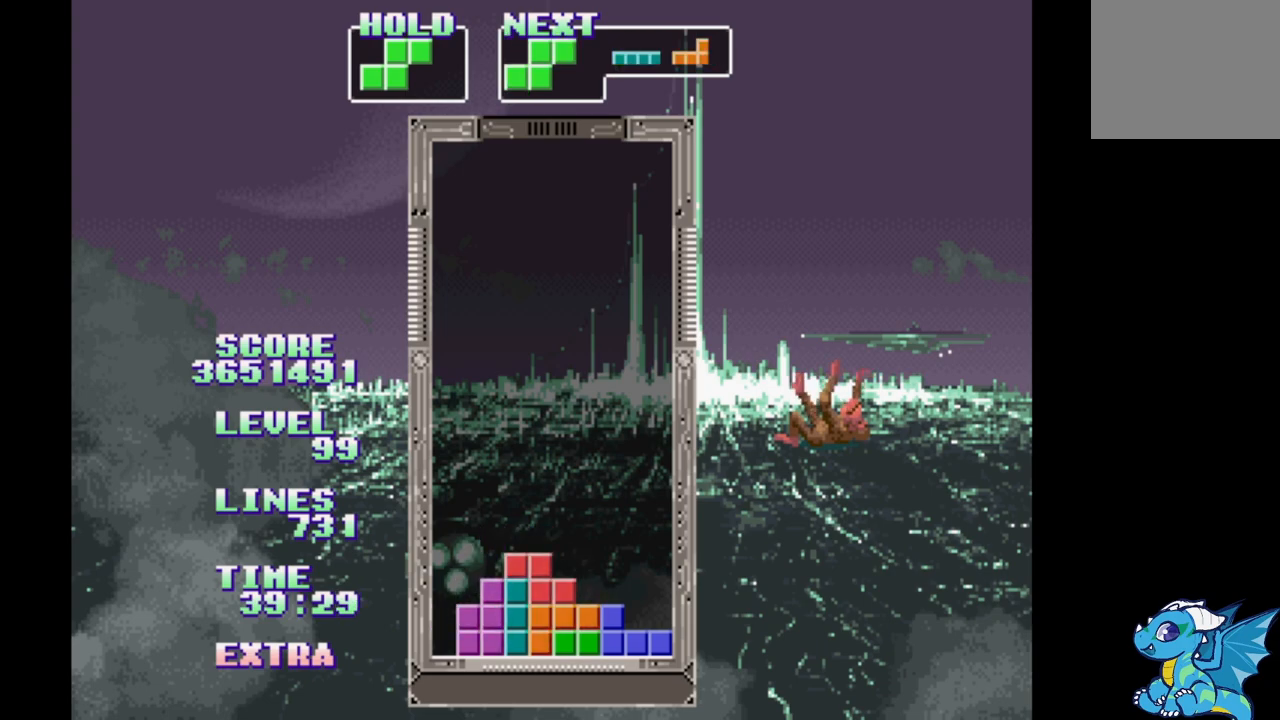
{"buttons": ["DPAD_RIGHT"], "events": []}
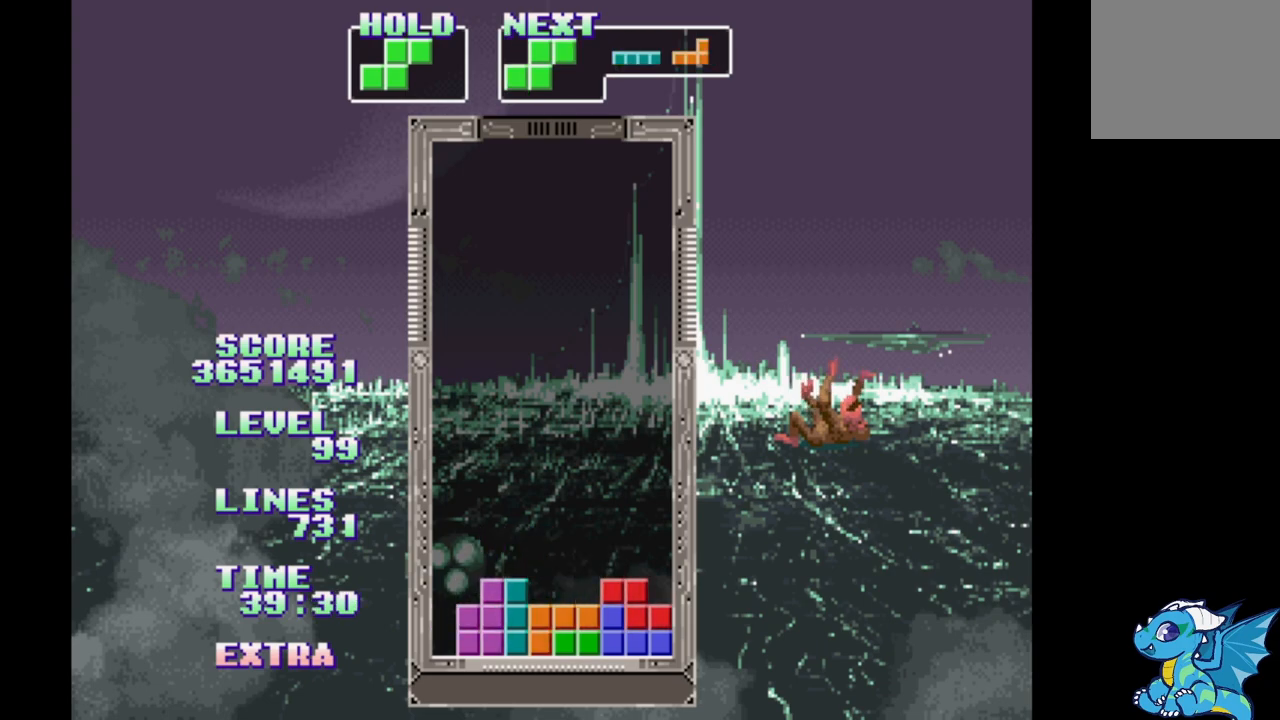
{"buttons": ["DPAD_RIGHT"], "events": []}
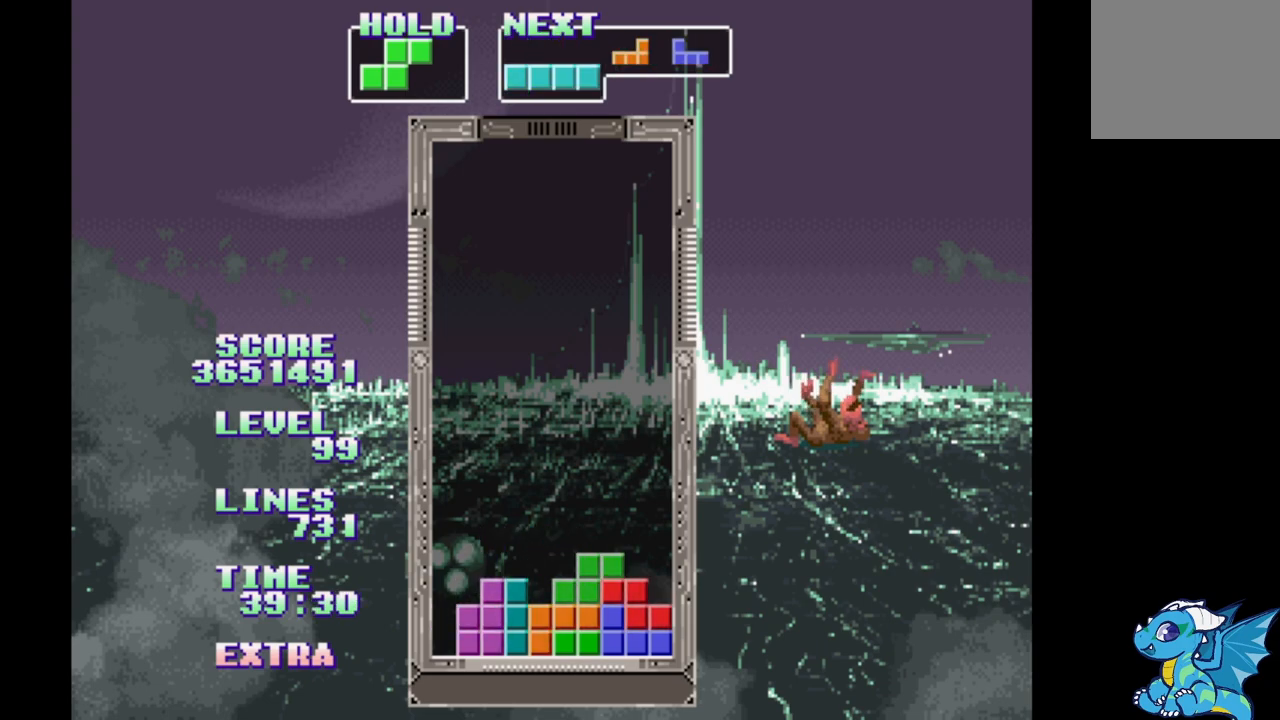
{"buttons": ["B", "DPAD_RIGHT"], "events": [[500, "B", "down"]]}